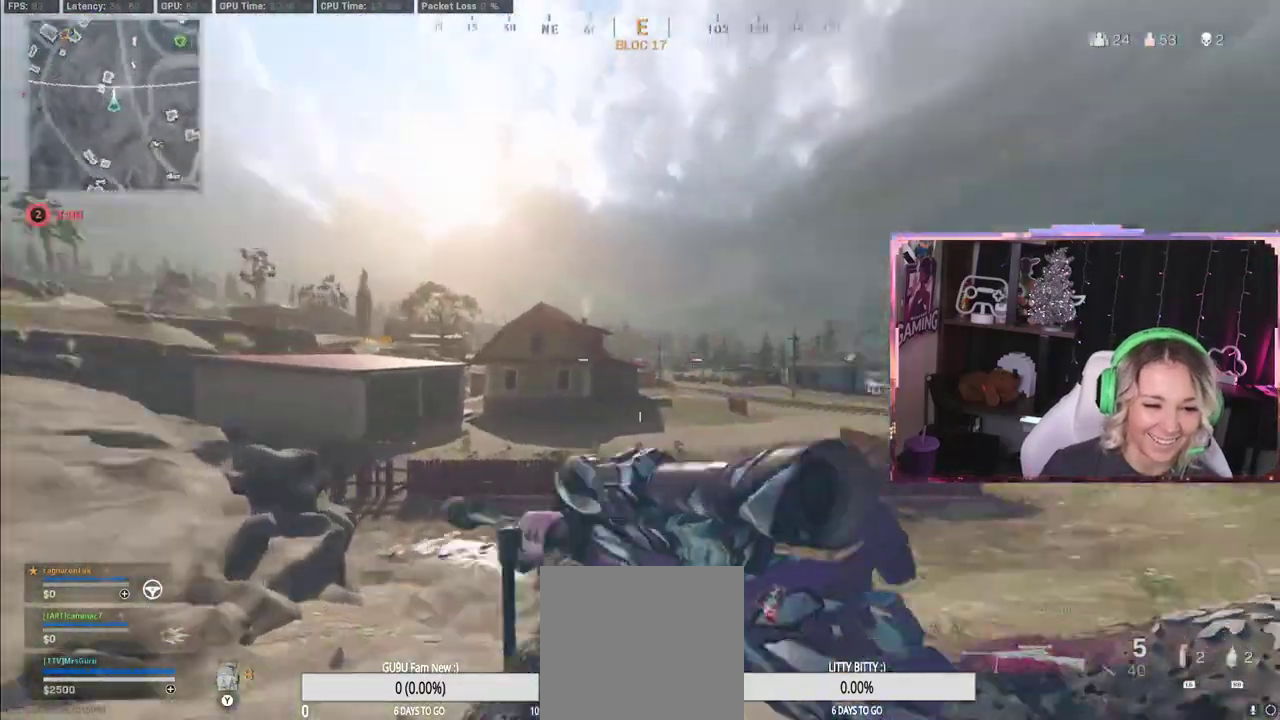
Gameplay with a controller (Xbox layout); each line is a JSON object with the inputs held at the frame after it. "events" lists button and stick changes between this image and that frame as [ms after this image, input, new state], when the widget could be followed in between.
{"buttons": [], "left_stick": "down-left", "right_stick": "center", "events": [[117, "right_stick", "center"], [133, "A", "down"], [150, "left_stick", "down-left"], [300, "A", "up"]]}
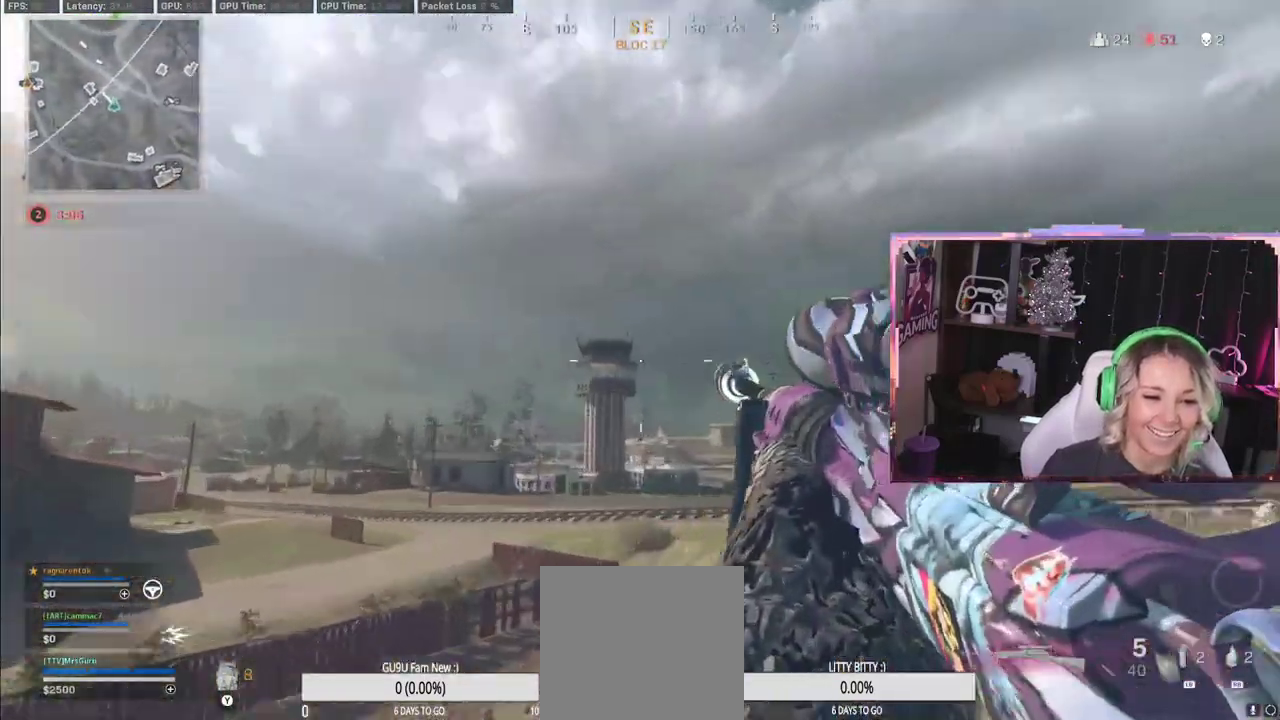
{"buttons": ["L2"], "left_stick": "down-left", "right_stick": "center", "events": [[67, "L2", "down"], [167, "right_stick", "down"], [283, "right_stick", "center"]]}
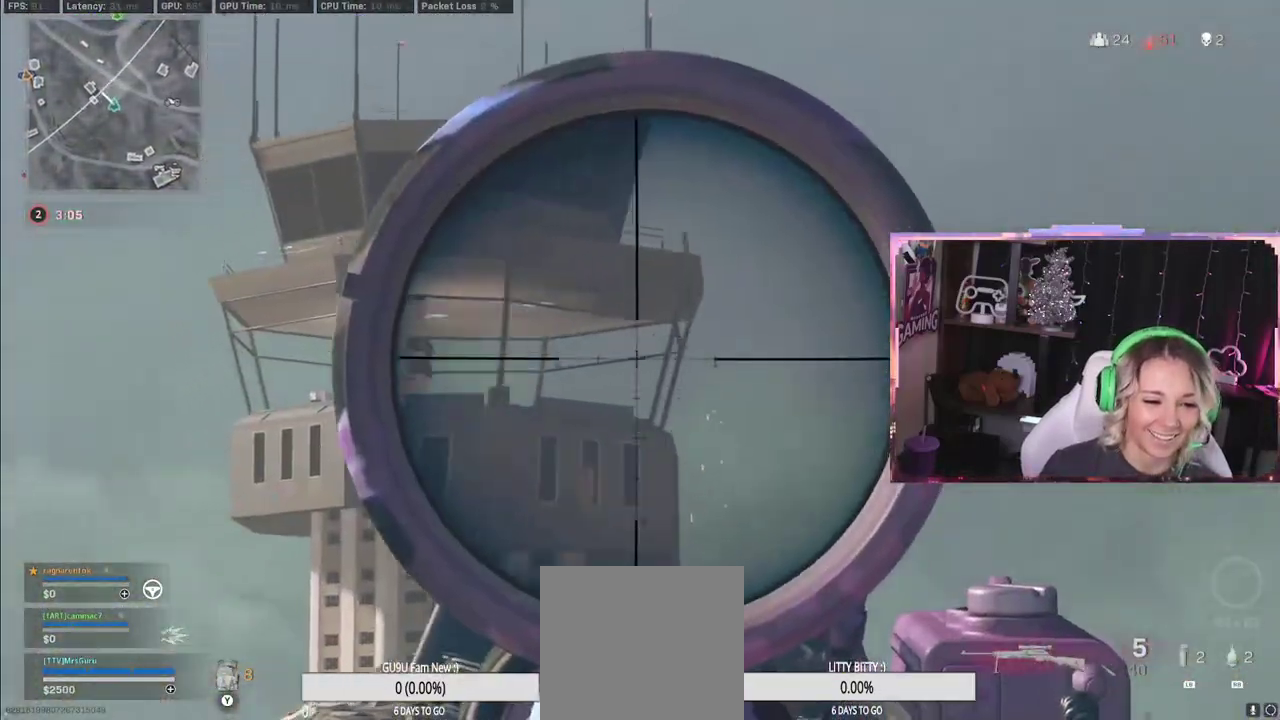
{"buttons": ["L2"], "left_stick": "down-left", "right_stick": "left", "events": [[383, "right_stick", "left"]]}
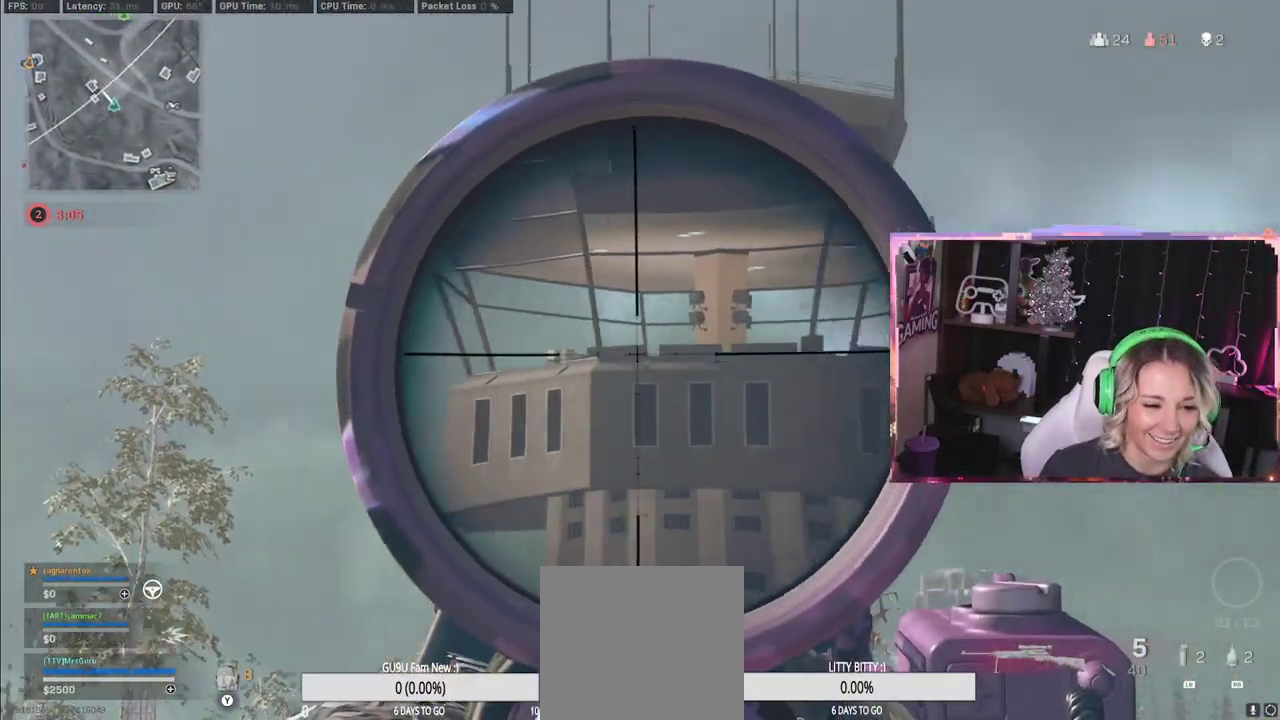
{"buttons": ["L2"], "left_stick": "down-left", "right_stick": "center", "events": [[367, "right_stick", "center"]]}
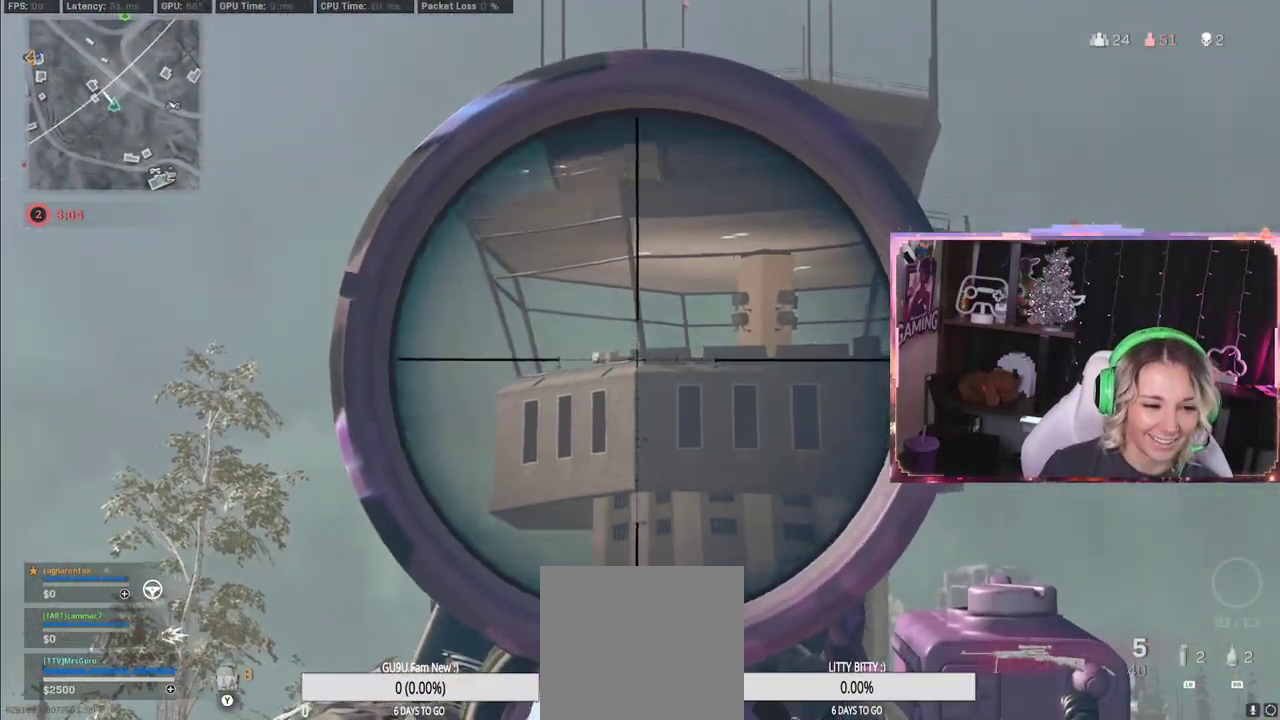
{"buttons": ["L2"], "left_stick": "down-left", "right_stick": "center", "events": [[50, "right_stick", "right"], [350, "right_stick", "center"]]}
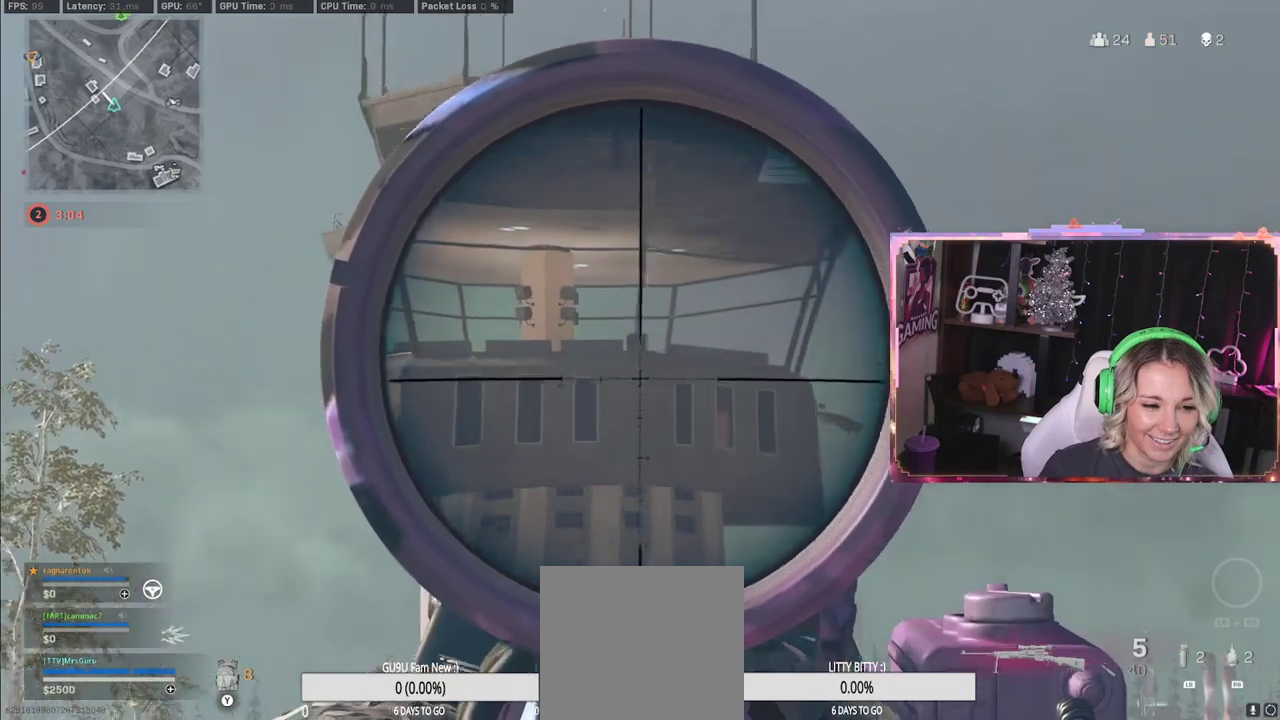
{"buttons": ["L2"], "left_stick": "down-left", "right_stick": "down-right", "events": [[233, "A", "down"], [367, "A", "up"], [367, "right_stick", "down-right"]]}
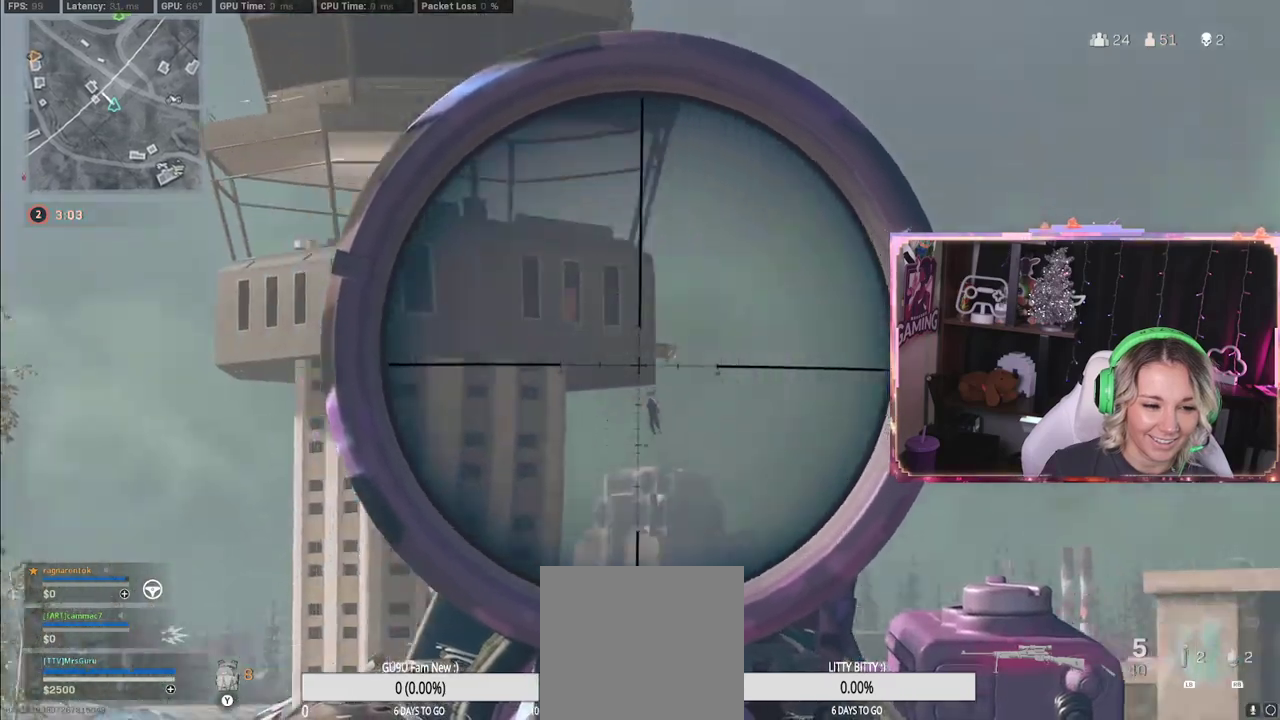
{"buttons": ["L2"], "left_stick": "center", "right_stick": "down-left", "events": [[50, "left_stick", "down"], [167, "right_stick", "center"], [183, "left_stick", "center"], [417, "right_stick", "down-left"]]}
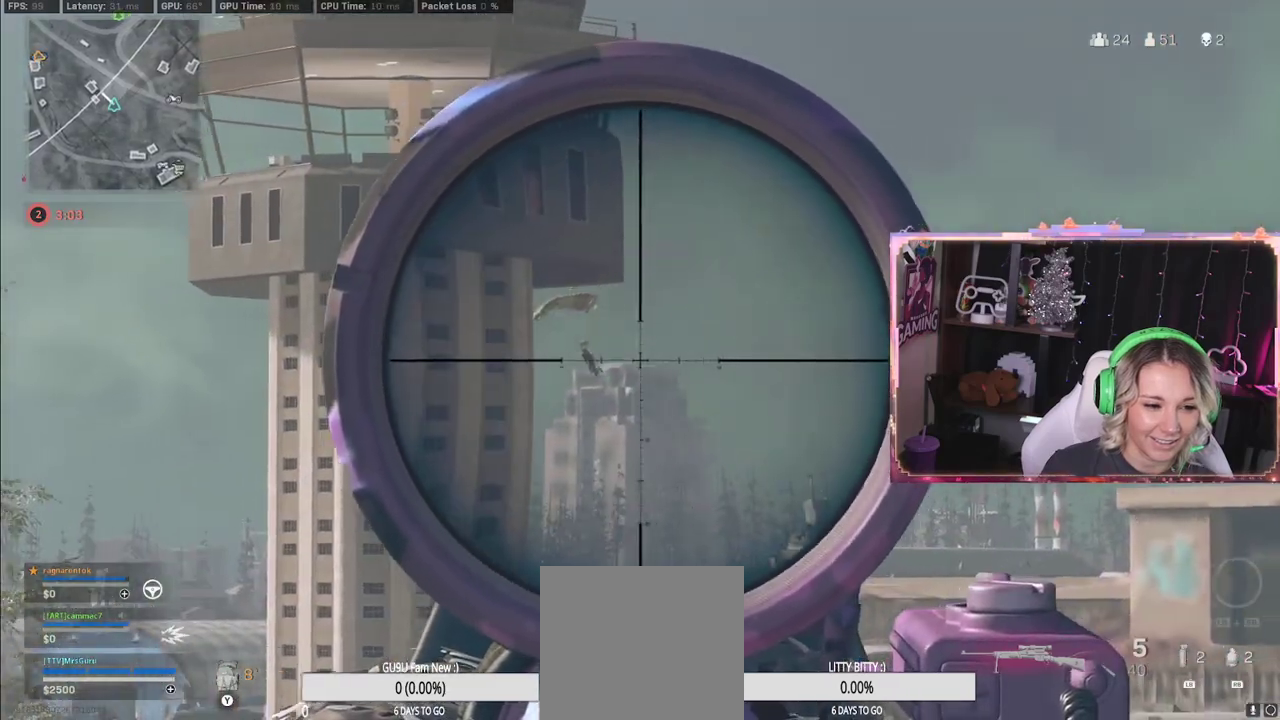
{"buttons": ["L2", "R2"], "left_stick": "center", "right_stick": "down-left", "events": [[233, "R2", "down"]]}
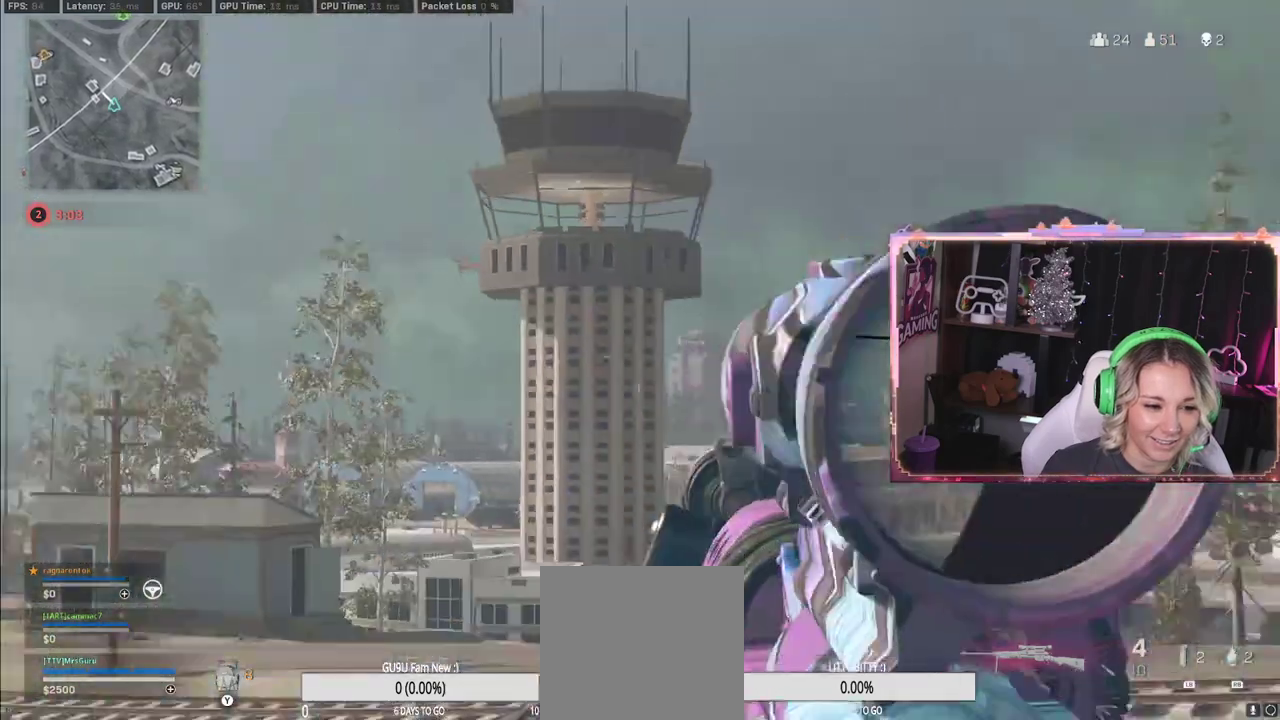
{"buttons": [], "left_stick": "up-left", "right_stick": "center", "events": [[17, "L2", "up"], [17, "R2", "up"], [17, "left_stick", "down-left"], [133, "right_stick", "center"], [183, "A", "down"], [467, "A", "up"], [467, "left_stick", "up-left"]]}
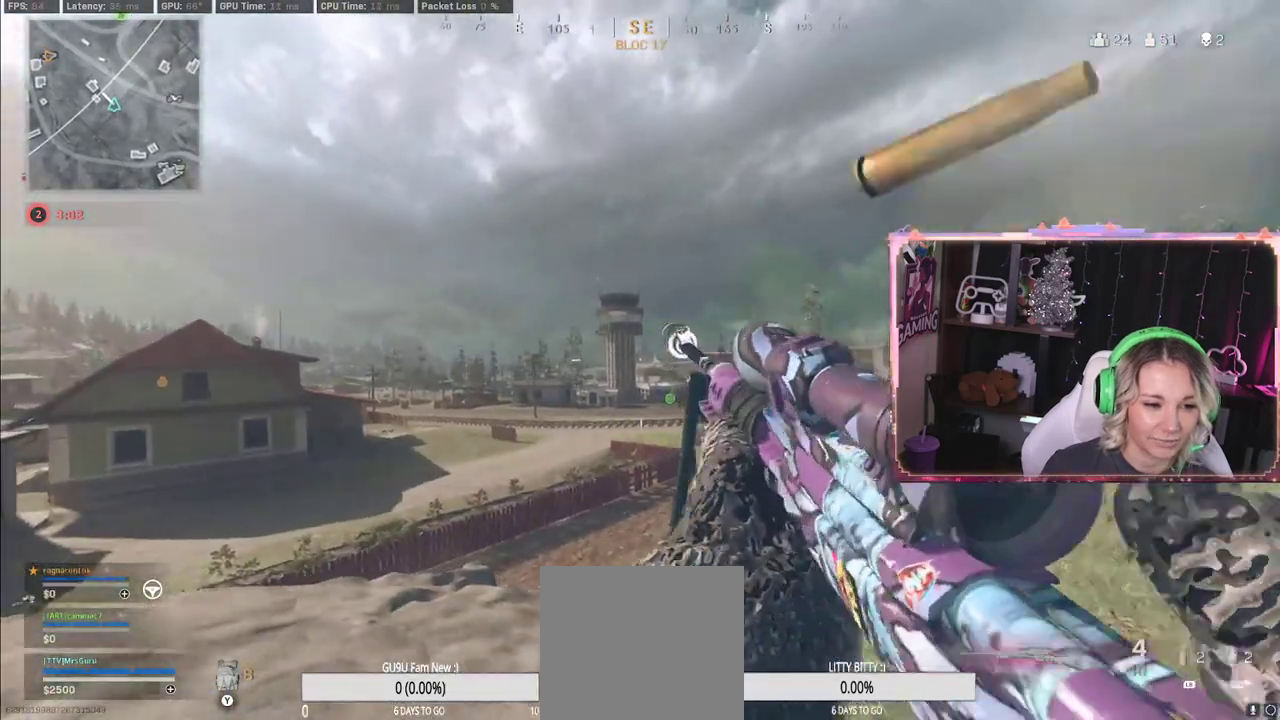
{"buttons": ["L2"], "left_stick": "up-left", "right_stick": "center", "events": [[467, "L2", "down"]]}
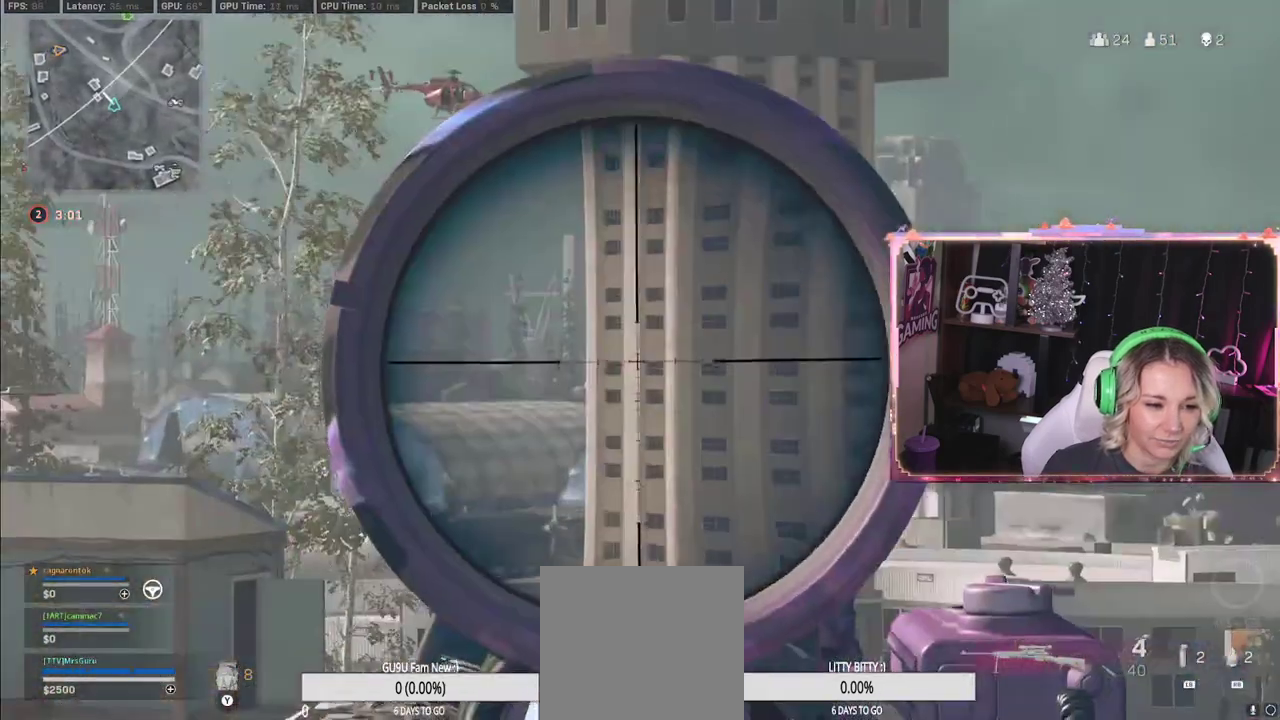
{"buttons": ["L2"], "left_stick": "up-right", "right_stick": "up", "events": [[100, "right_stick", "up-left"], [283, "left_stick", "up-right"], [283, "right_stick", "up"]]}
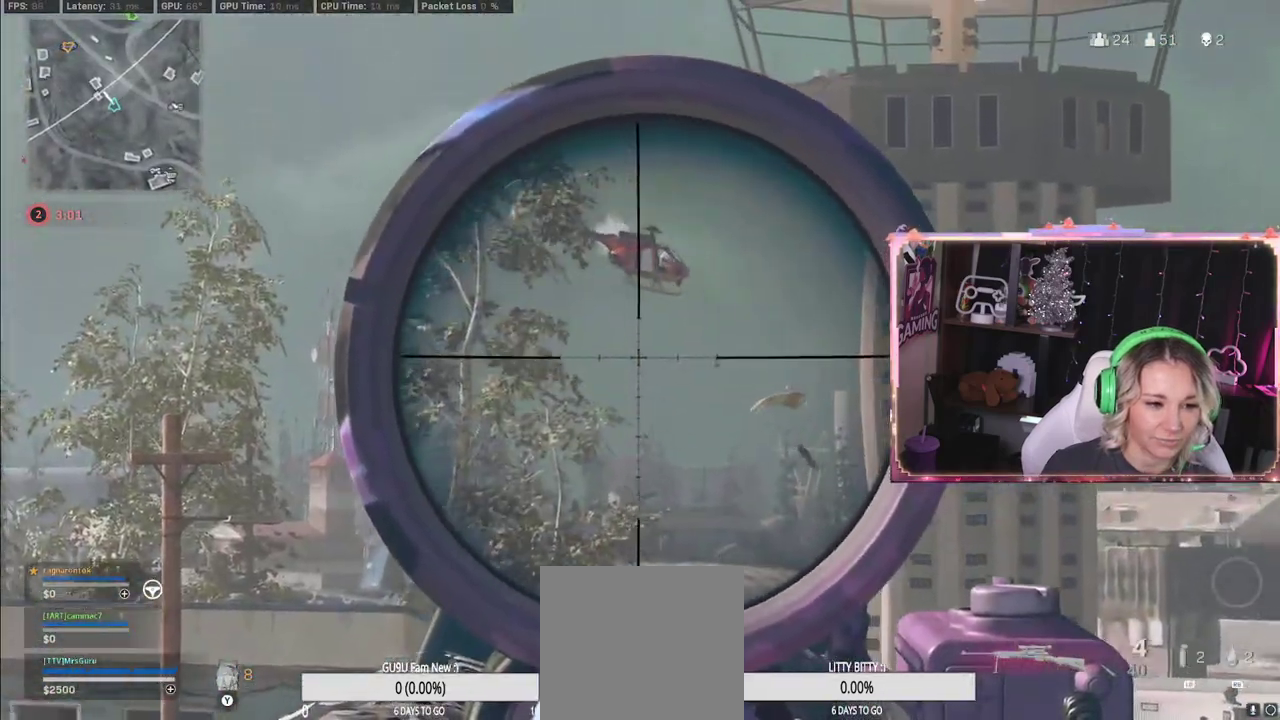
{"buttons": ["L2"], "left_stick": "center", "right_stick": "center", "events": [[133, "left_stick", "center"], [167, "right_stick", "center"]]}
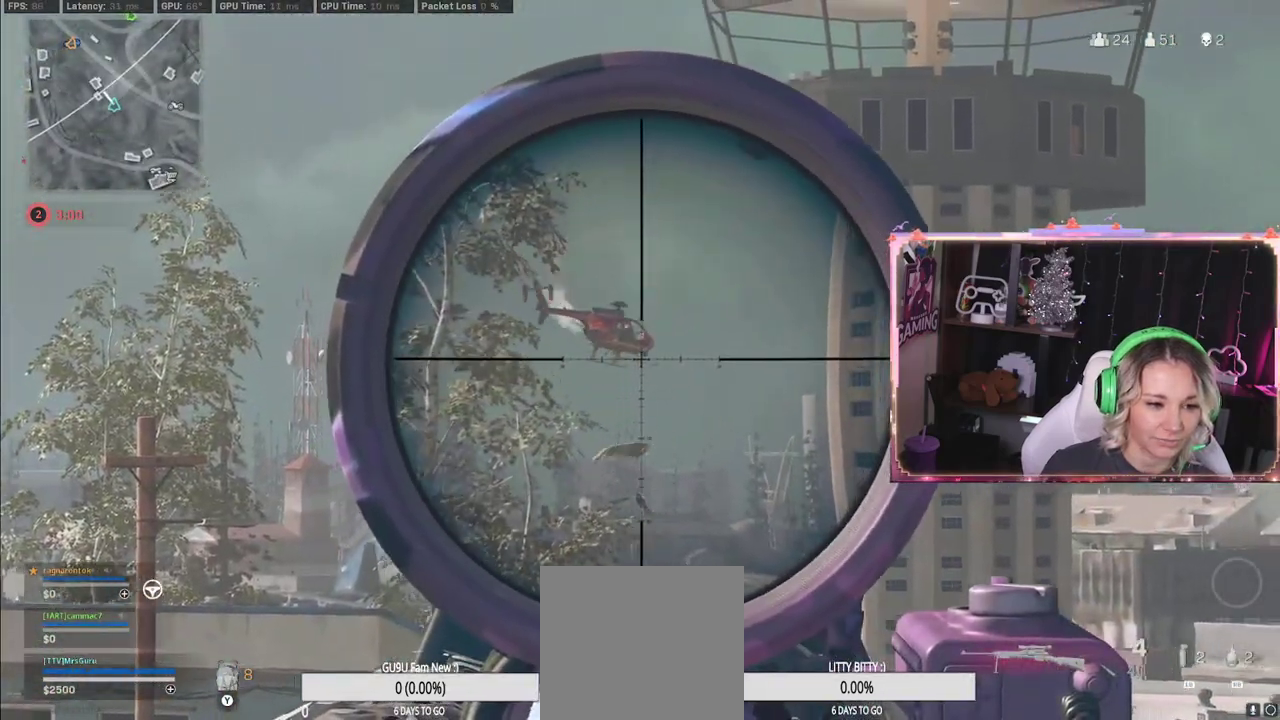
{"buttons": [], "left_stick": "down-left", "right_stick": "center", "events": [[300, "R2", "down"], [333, "L2", "up"], [333, "R2", "up"], [333, "left_stick", "down-left"]]}
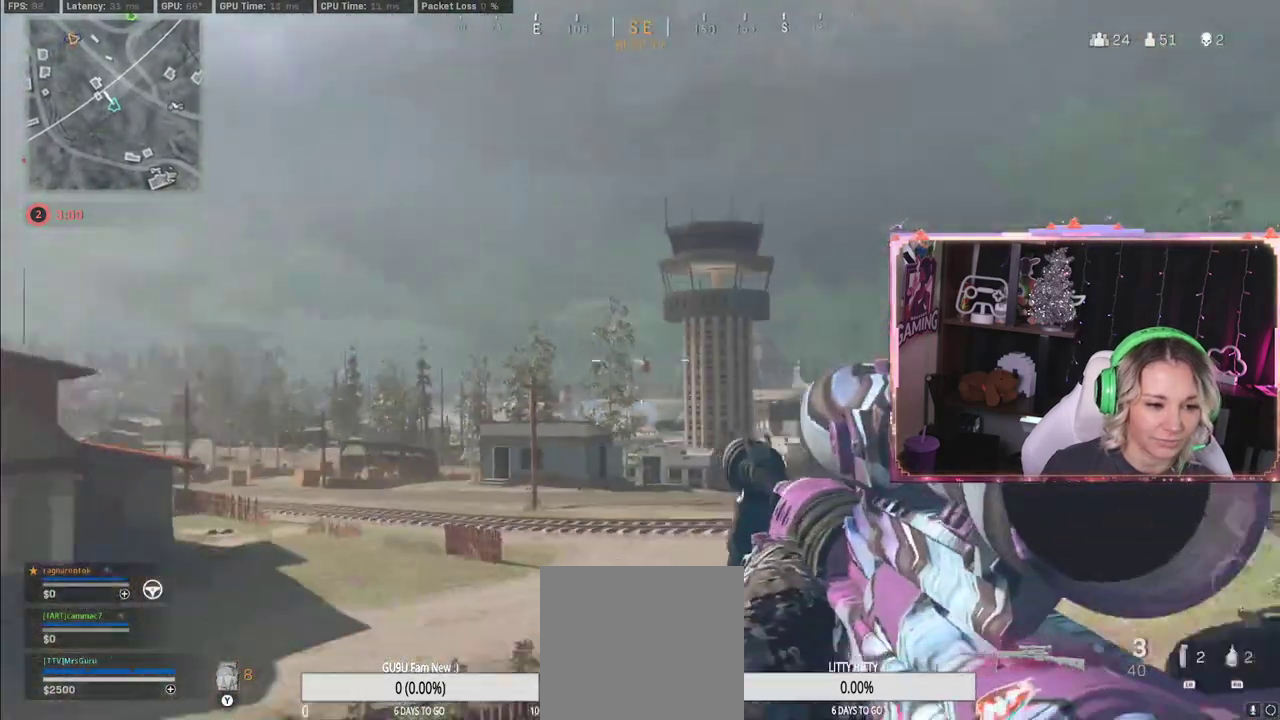
{"buttons": [], "left_stick": "down-right", "right_stick": "center", "events": [[33, "left_stick", "left"], [217, "left_stick", "down-right"]]}
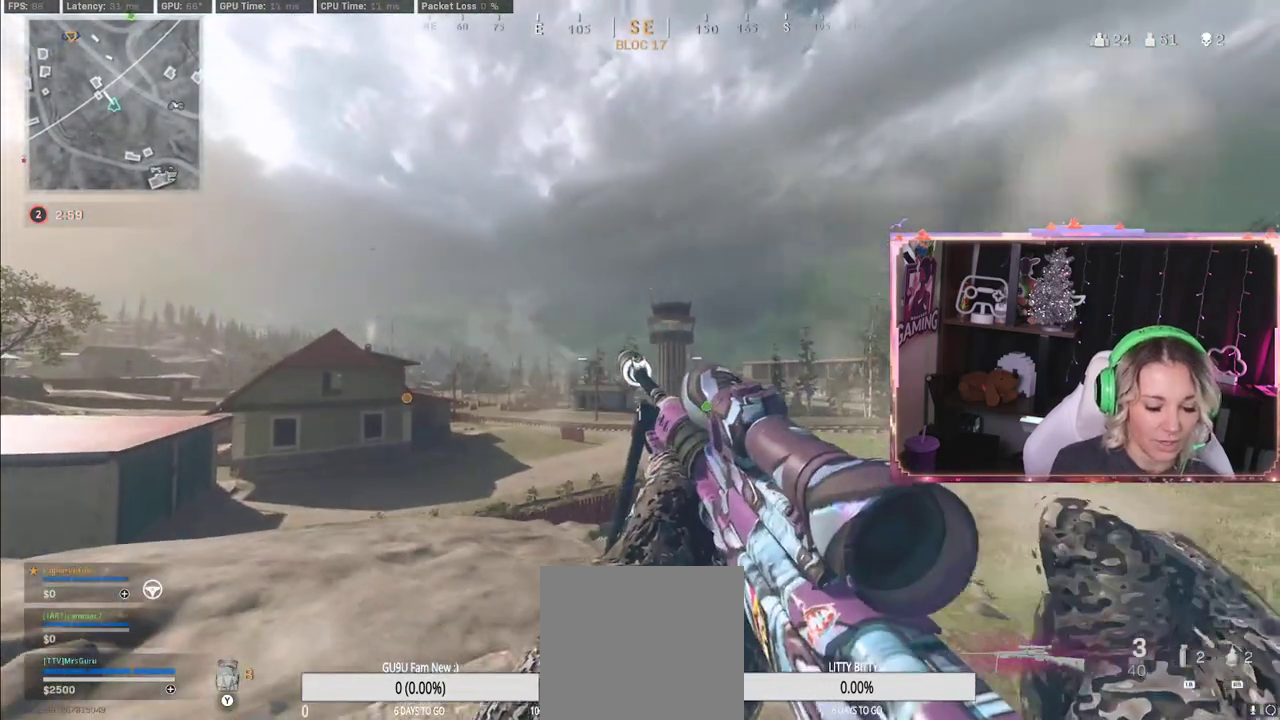
{"buttons": [], "left_stick": "left", "right_stick": "center", "events": [[350, "left_stick", "left"]]}
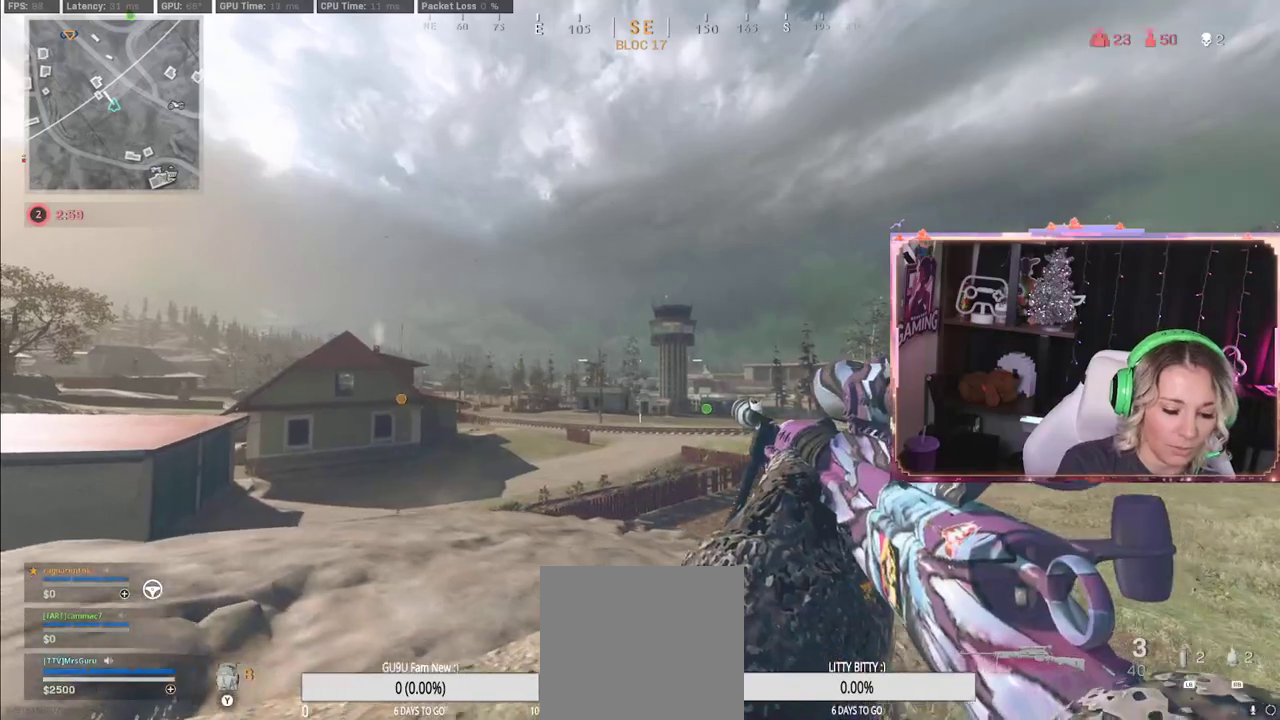
{"buttons": [], "left_stick": "left", "right_stick": "center", "events": [[283, "left_stick", "up"], [467, "left_stick", "left"]]}
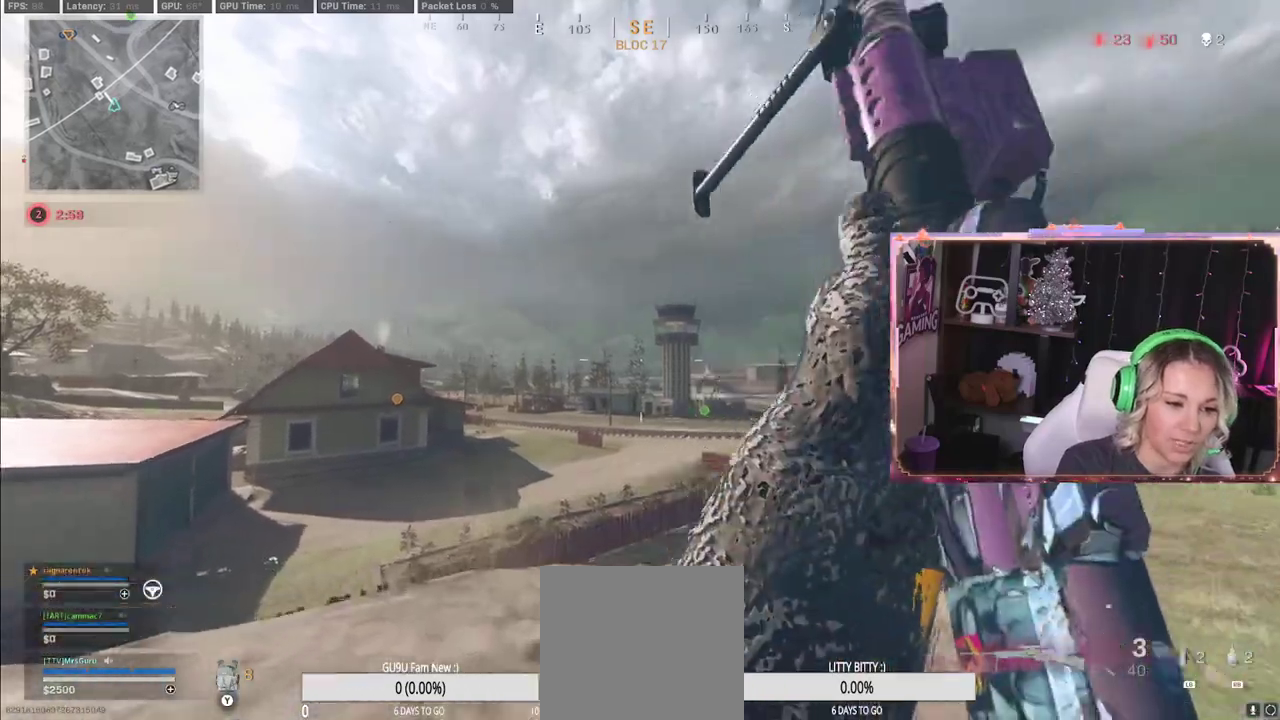
{"buttons": [], "left_stick": "left", "right_stick": "center", "events": [[183, "left_stick", "down-left"], [300, "left_stick", "left"]]}
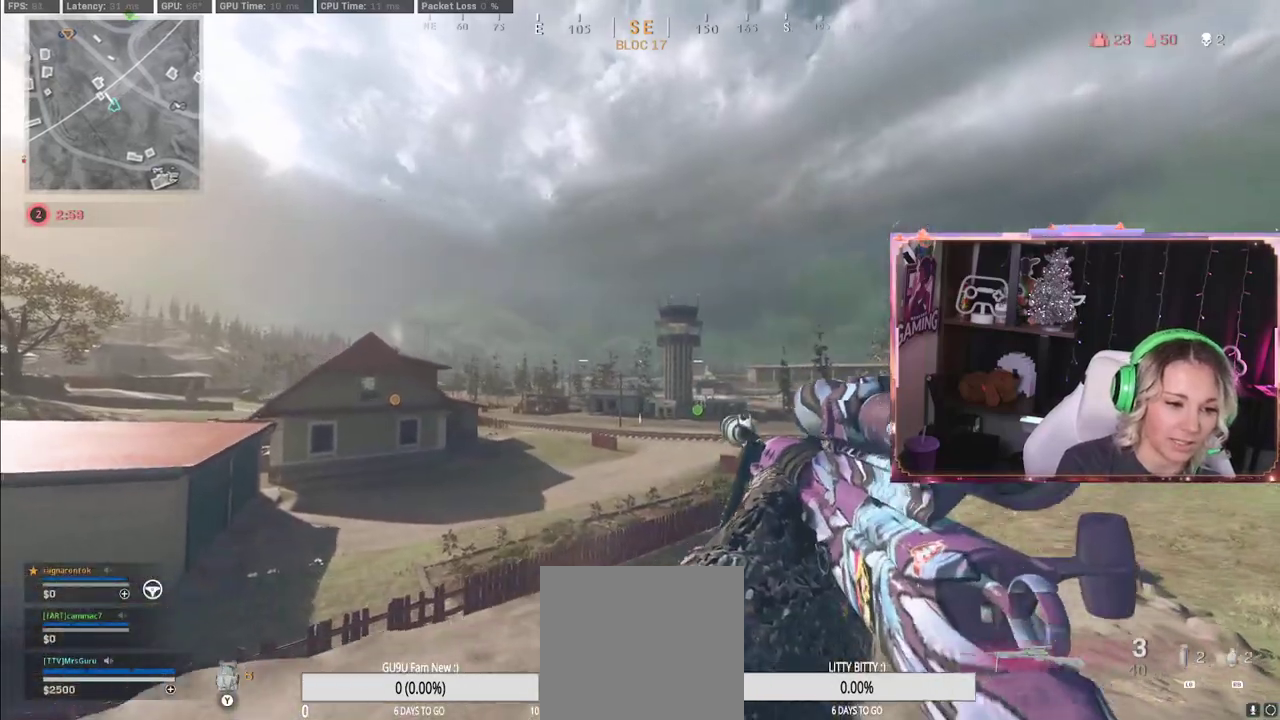
{"buttons": [], "left_stick": "up-left", "right_stick": "center", "events": [[167, "left_stick", "up-left"]]}
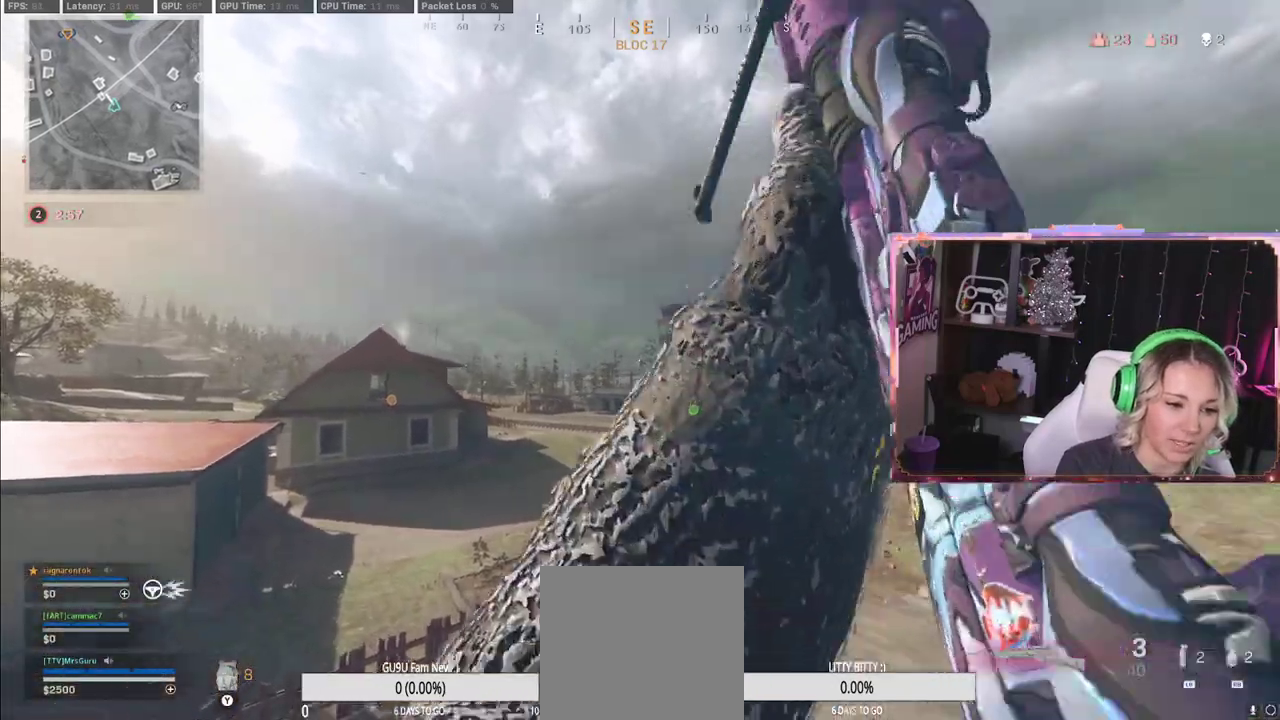
{"buttons": [], "left_stick": "up", "right_stick": "center", "events": [[17, "L3", "down"], [17, "left_stick", "up"], [267, "L3", "up"], [400, "L3", "down"], [467, "L3", "up"]]}
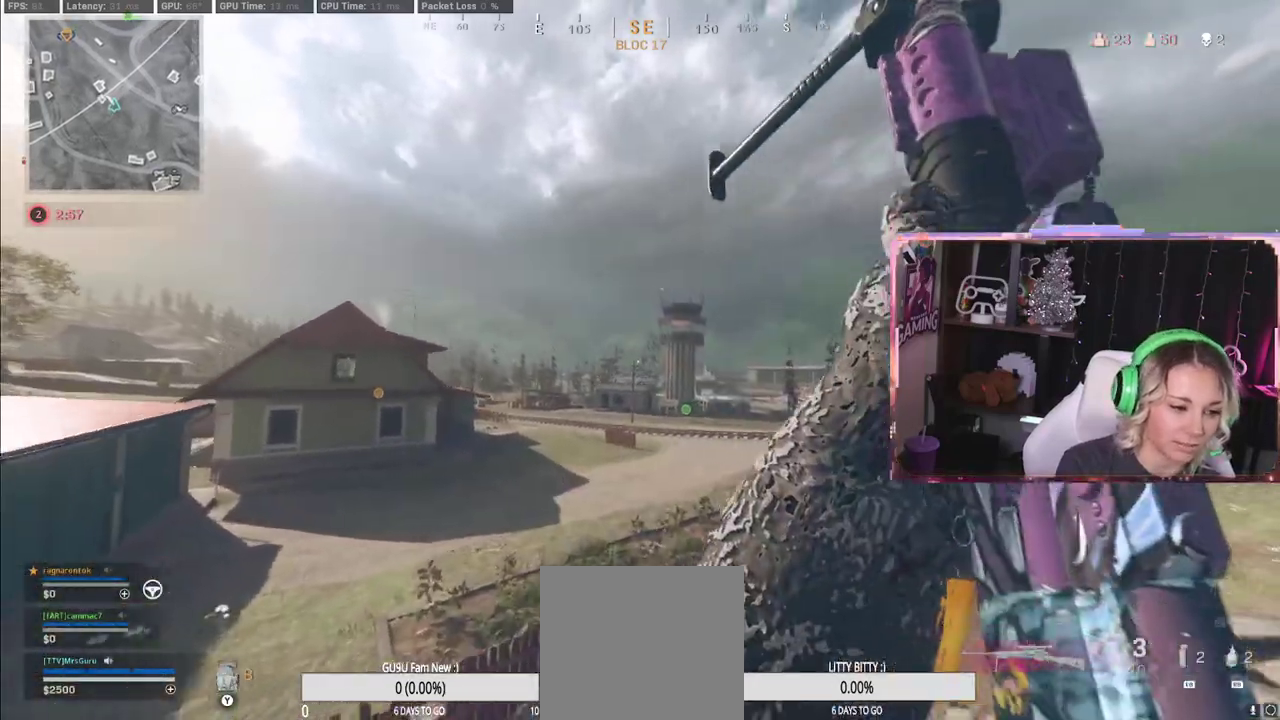
{"buttons": [], "left_stick": "up", "right_stick": "center", "events": [[100, "left_stick", "up-right"], [217, "left_stick", "up"]]}
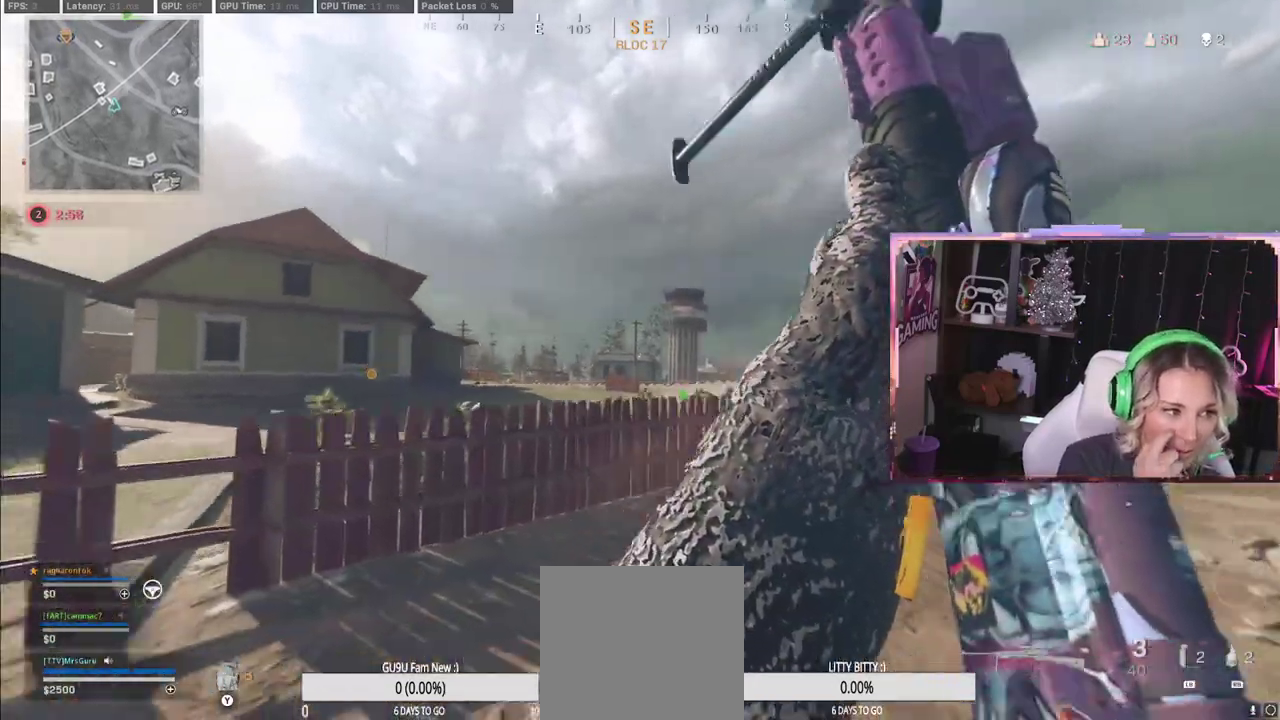
{"buttons": [], "left_stick": "up", "right_stick": "center", "events": []}
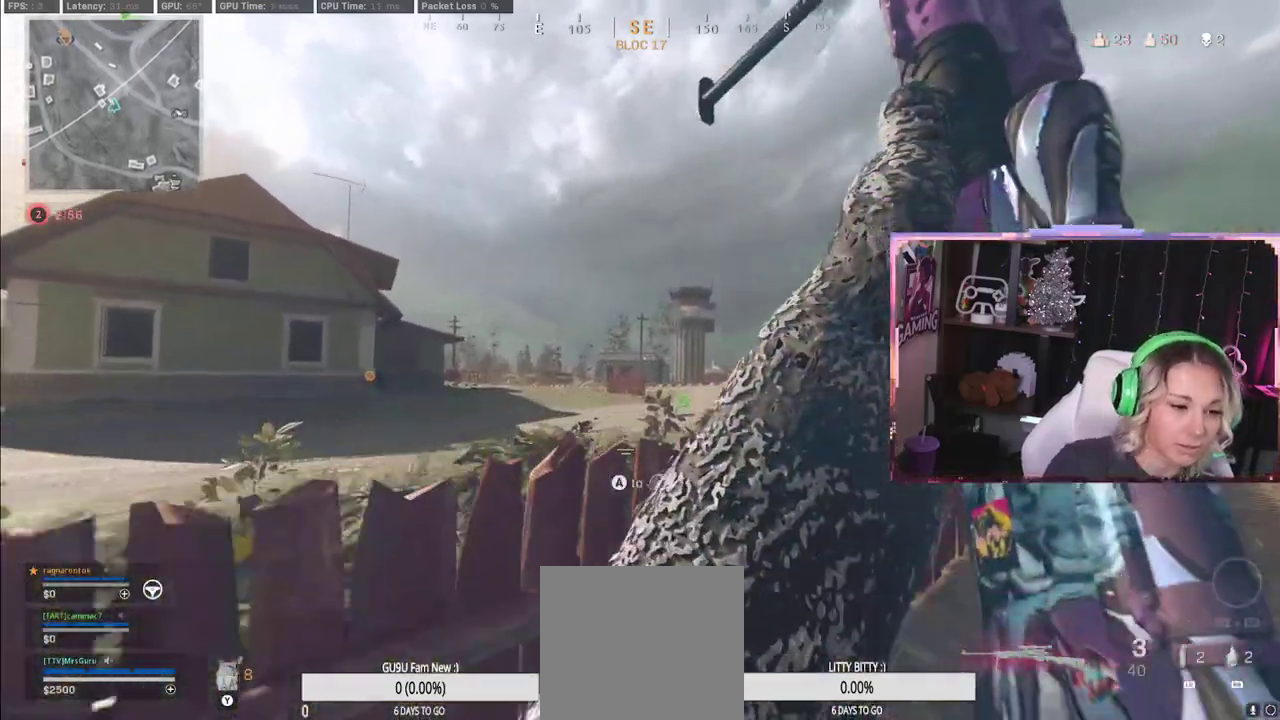
{"buttons": [], "left_stick": "up", "right_stick": "center", "events": [[200, "A", "down"], [267, "A", "up"]]}
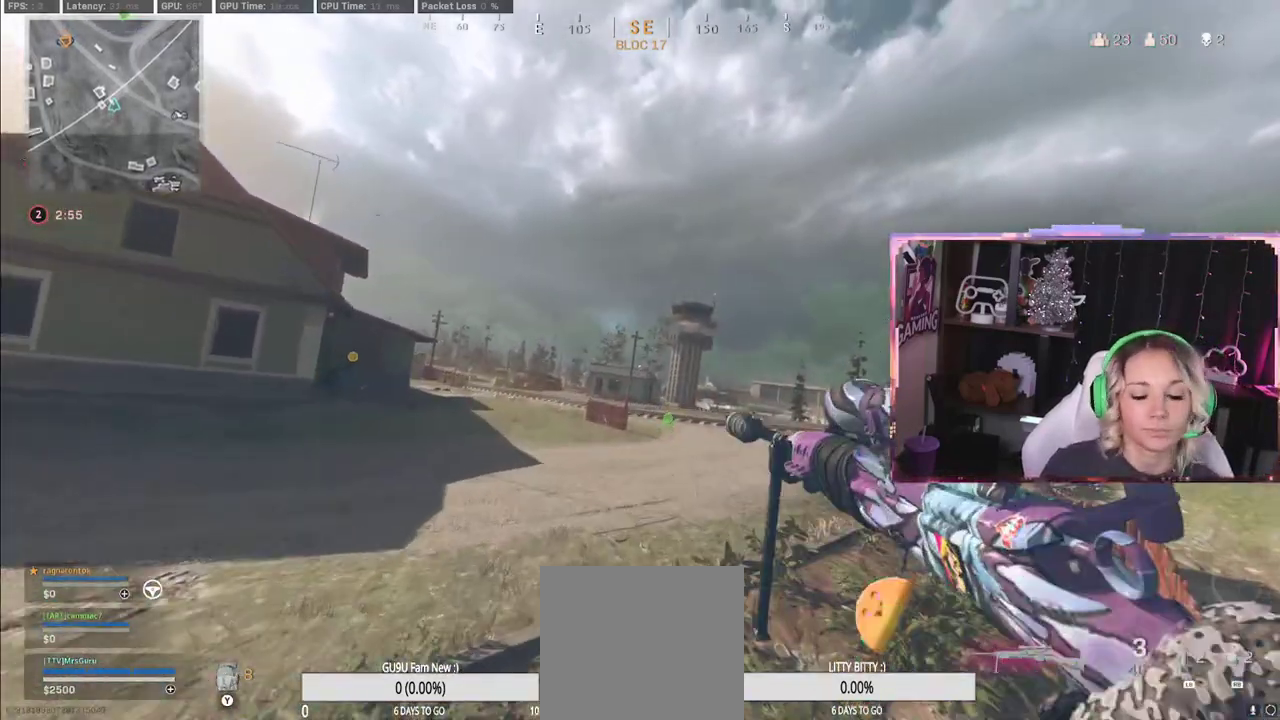
{"buttons": [], "left_stick": "up", "right_stick": "left", "events": [[233, "L3", "down"], [333, "L3", "up"], [333, "right_stick", "left"]]}
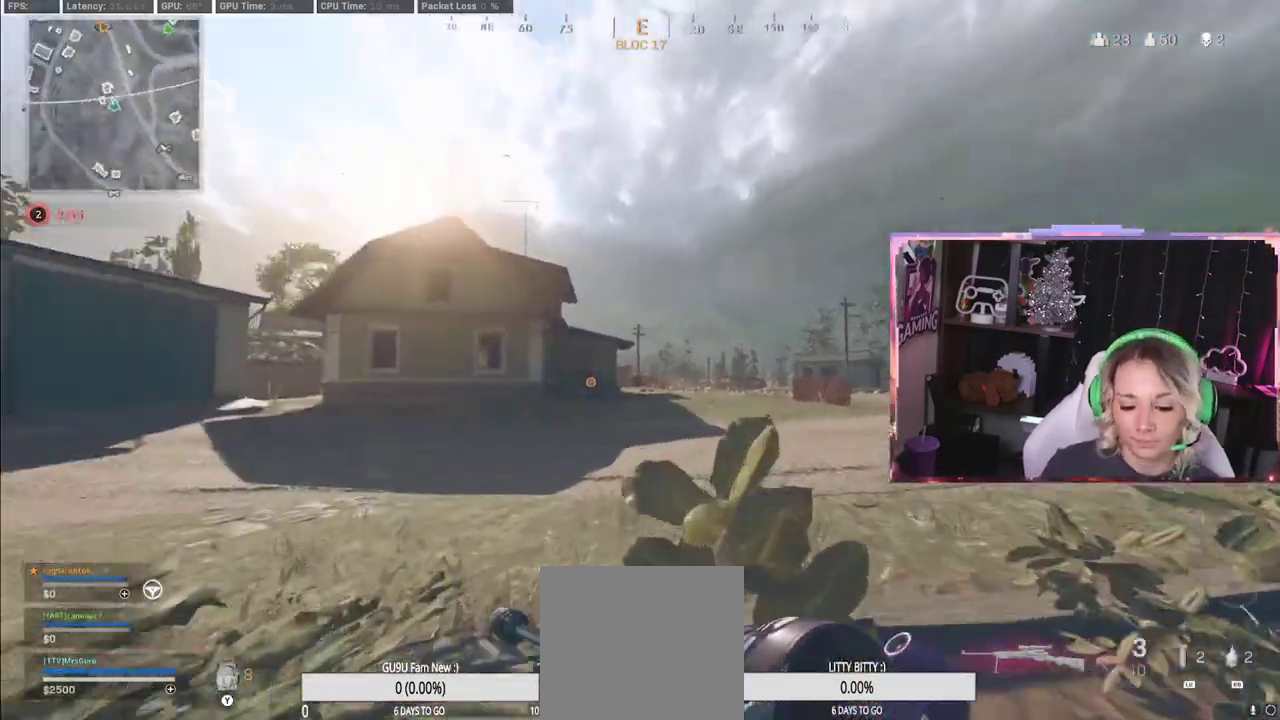
{"buttons": [], "left_stick": "up", "right_stick": "right", "events": [[100, "L3", "down"], [100, "Y", "down"], [100, "right_stick", "center"], [283, "Y", "up"], [317, "L3", "up"], [467, "right_stick", "right"]]}
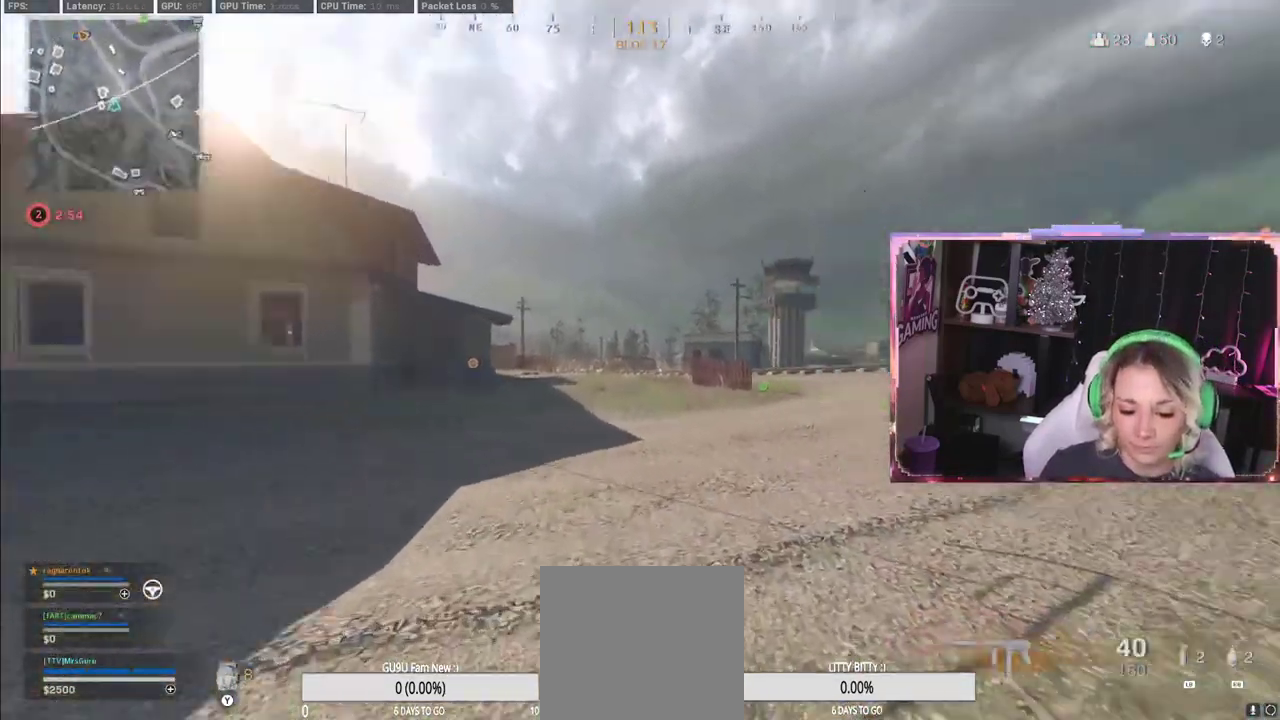
{"buttons": [], "left_stick": "up", "right_stick": "center", "events": [[83, "right_stick", "center"], [367, "R3", "down"], [450, "R3", "up"]]}
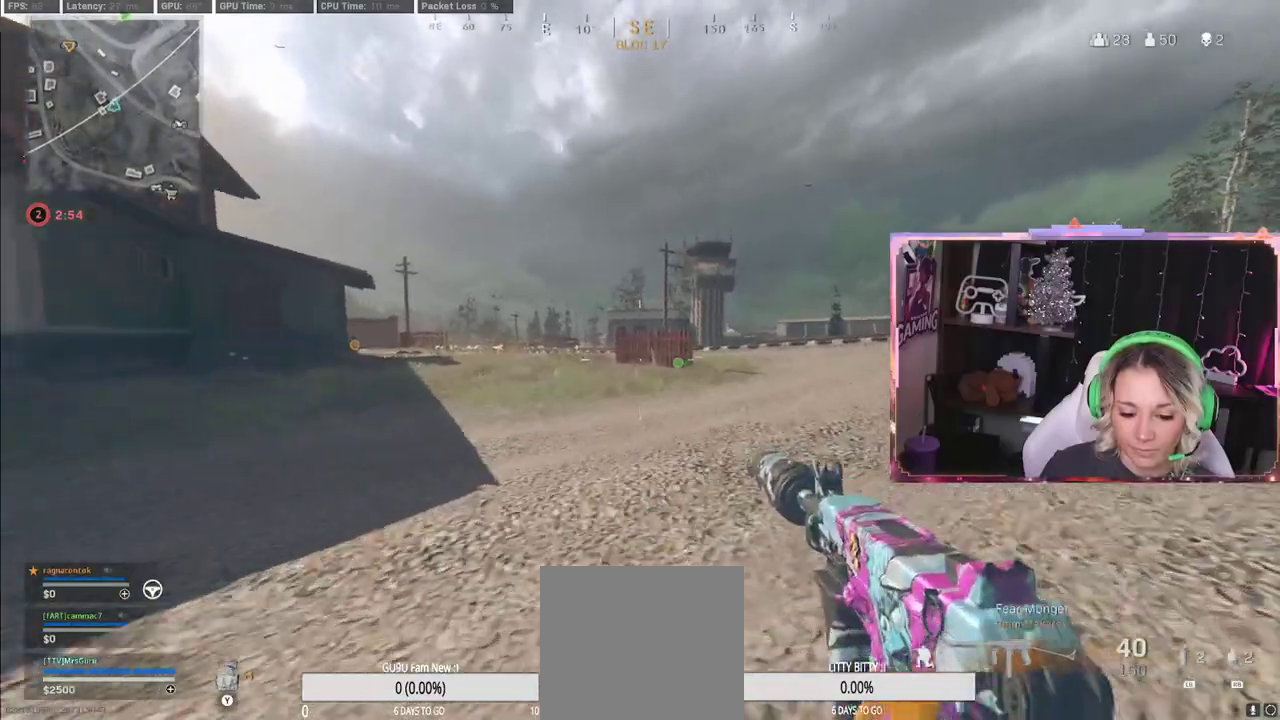
{"buttons": [], "left_stick": "up", "right_stick": "left", "events": [[183, "right_stick", "down-right"], [267, "L3", "down"], [317, "right_stick", "left"], [400, "L3", "up"]]}
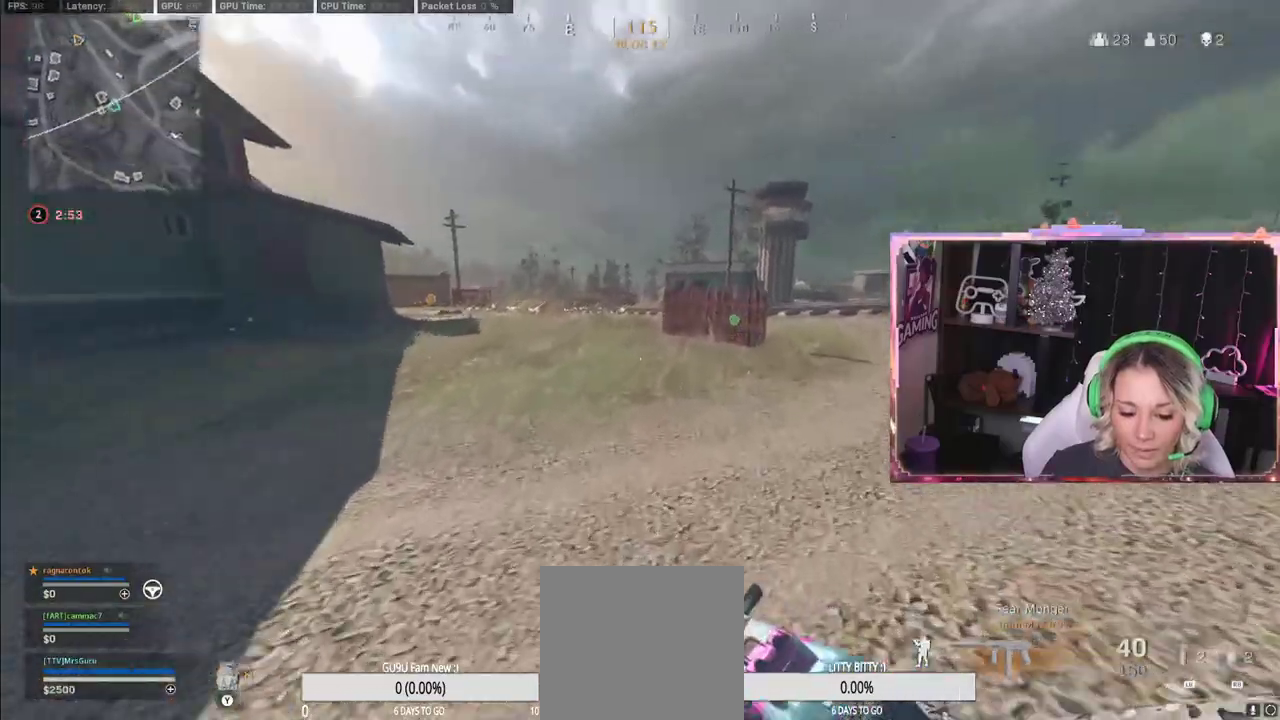
{"buttons": [], "left_stick": "up", "right_stick": "left", "events": [[117, "L3", "down"], [117, "right_stick", "center"], [417, "L3", "up"], [500, "right_stick", "left"]]}
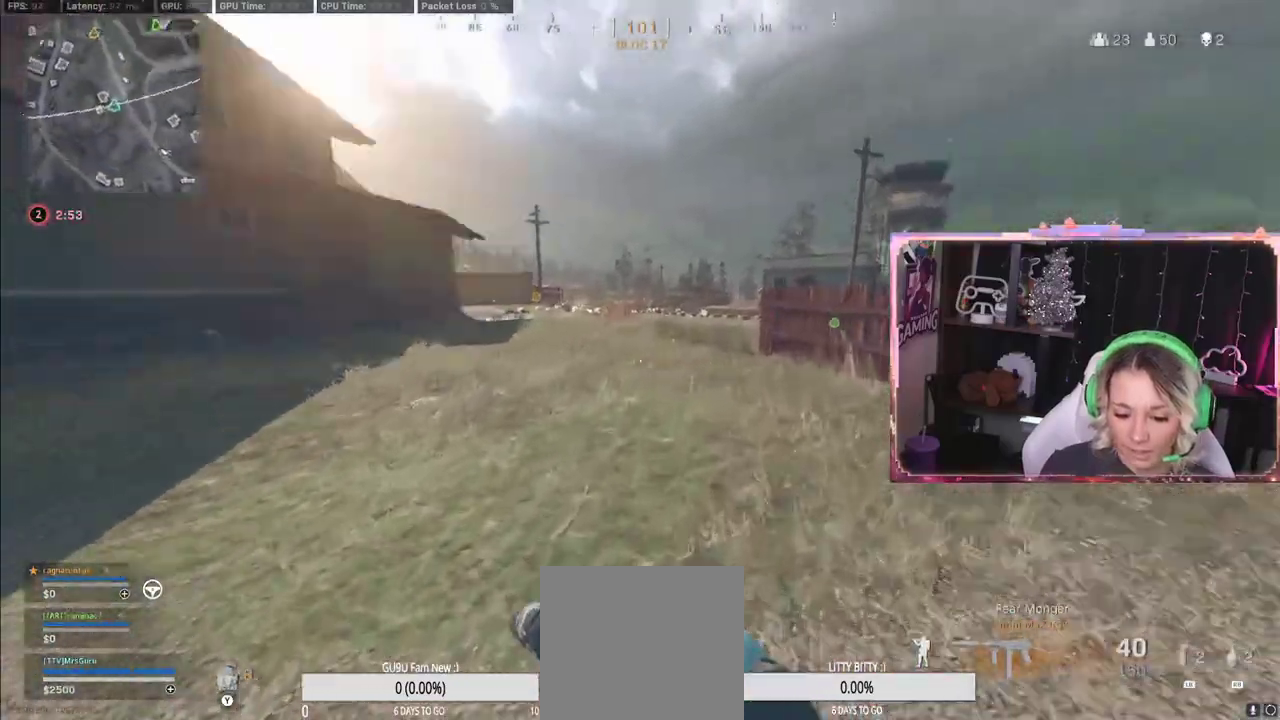
{"buttons": ["R3"], "left_stick": "up", "right_stick": "center", "events": [[150, "R3", "down"], [150, "right_stick", "center"], [250, "R3", "up"], [350, "R3", "down"]]}